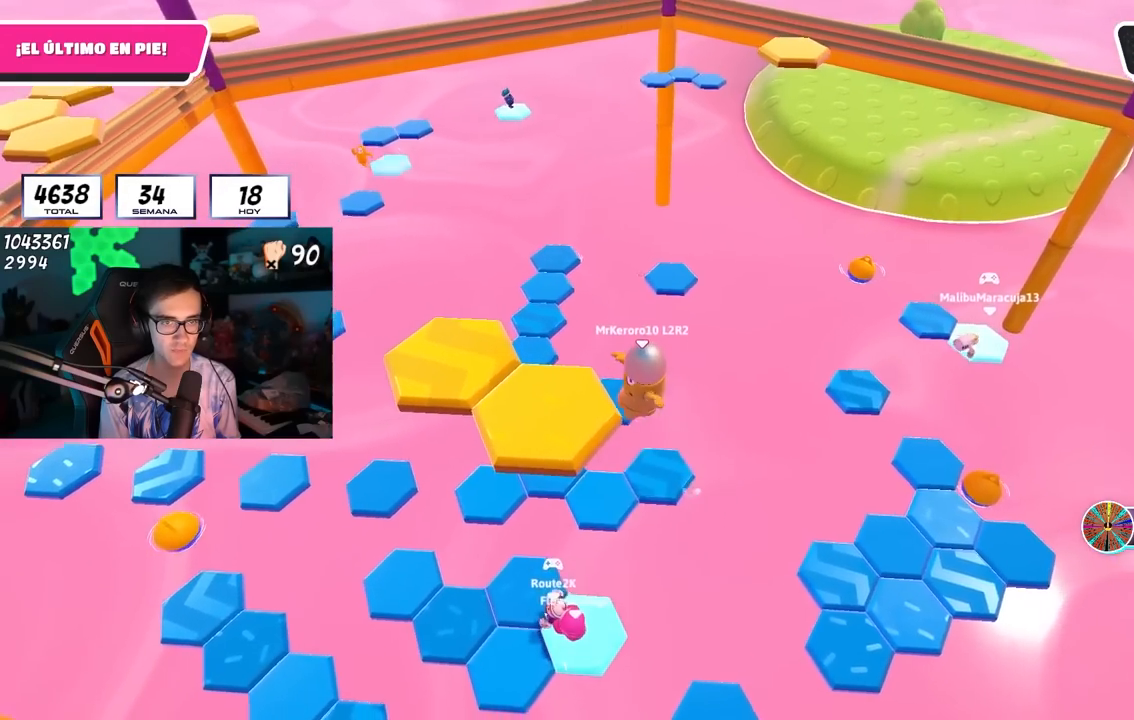
Gameplay with a controller (PlayStation layout); each line is a JSON object with the inputs held at the frame after it. "events" lists button and stick changes between this image and that frame as [ms after this image, input, new state], when the widget could be followed in between.
{"buttons": [], "left_stick": "center", "right_stick": "down", "events": [[100, "SQUARE", "down"], [217, "SQUARE", "up"], [367, "right_stick", "down"], [400, "left_stick", "center"]]}
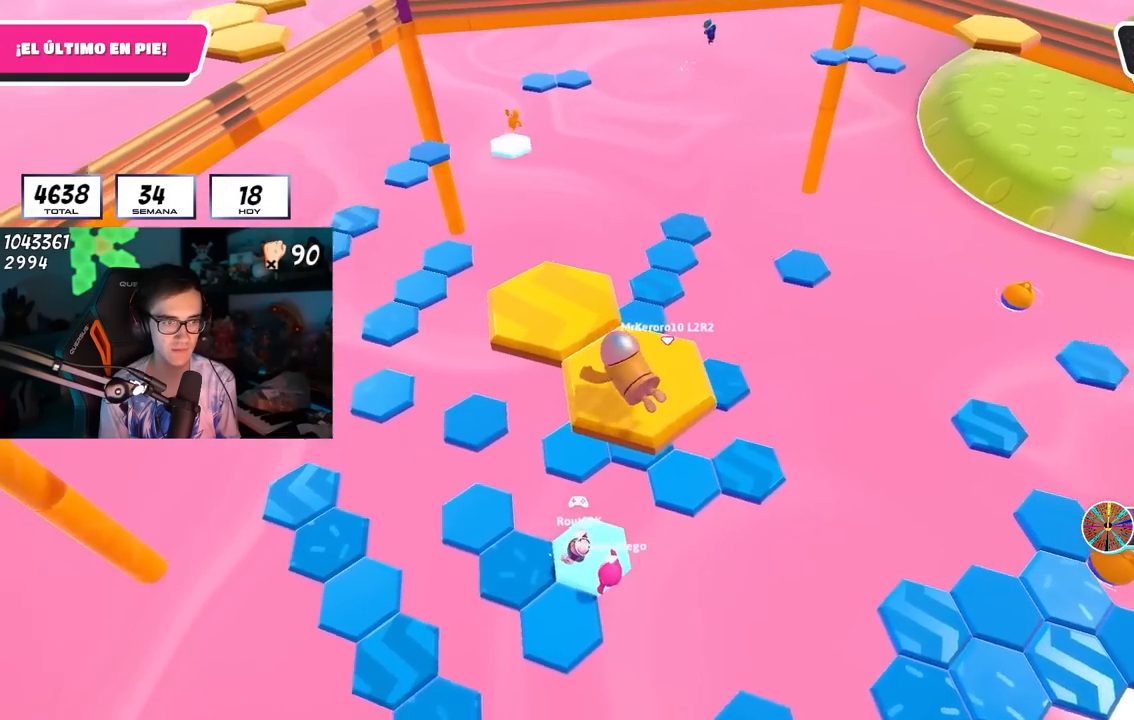
{"buttons": ["CROSS"], "left_stick": "up-left", "right_stick": "center", "events": [[17, "right_stick", "center"], [117, "right_stick", "down"], [250, "right_stick", "center"], [433, "left_stick", "up-left"], [483, "CROSS", "down"]]}
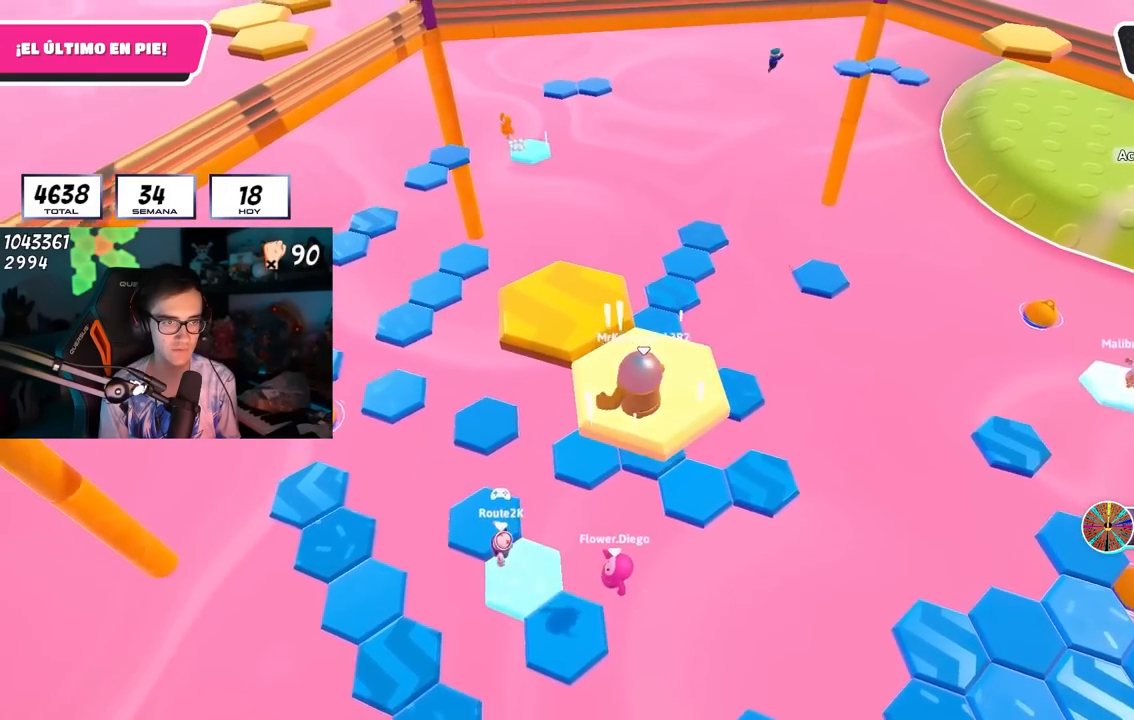
{"buttons": ["SQUARE"], "left_stick": "up", "right_stick": "center", "events": [[117, "CROSS", "up"], [117, "left_stick", "center"], [217, "left_stick", "up"], [383, "SQUARE", "down"]]}
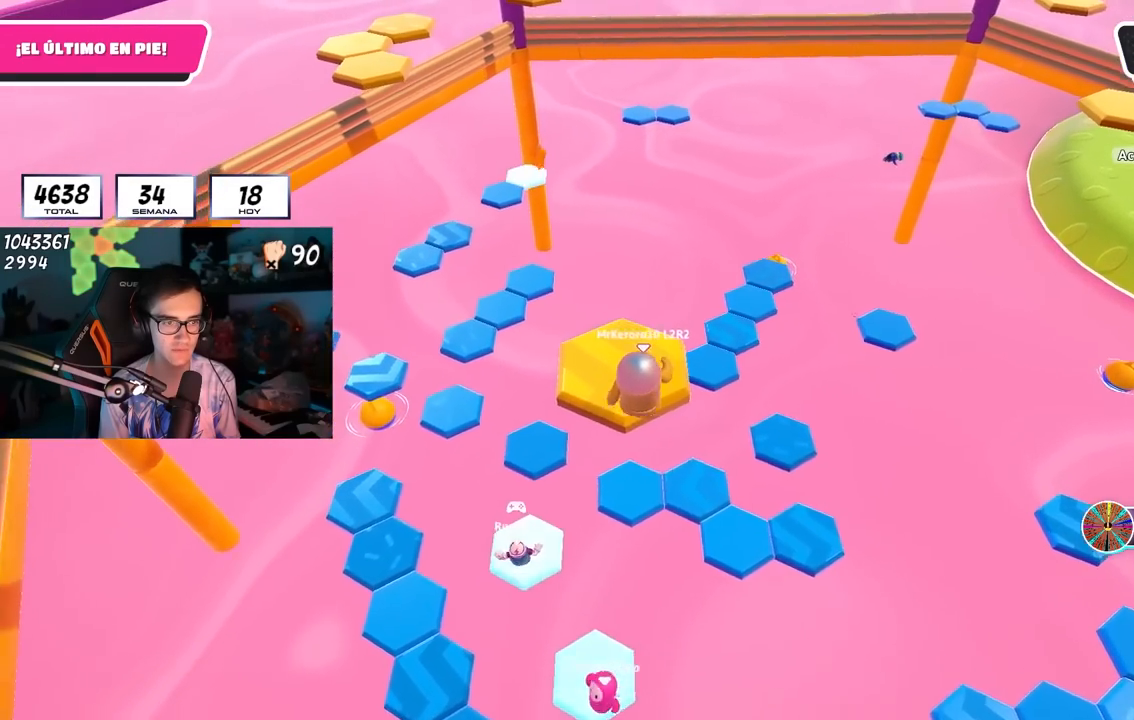
{"buttons": [], "left_stick": "center", "right_stick": "center", "events": [[17, "SQUARE", "up"], [150, "left_stick", "center"]]}
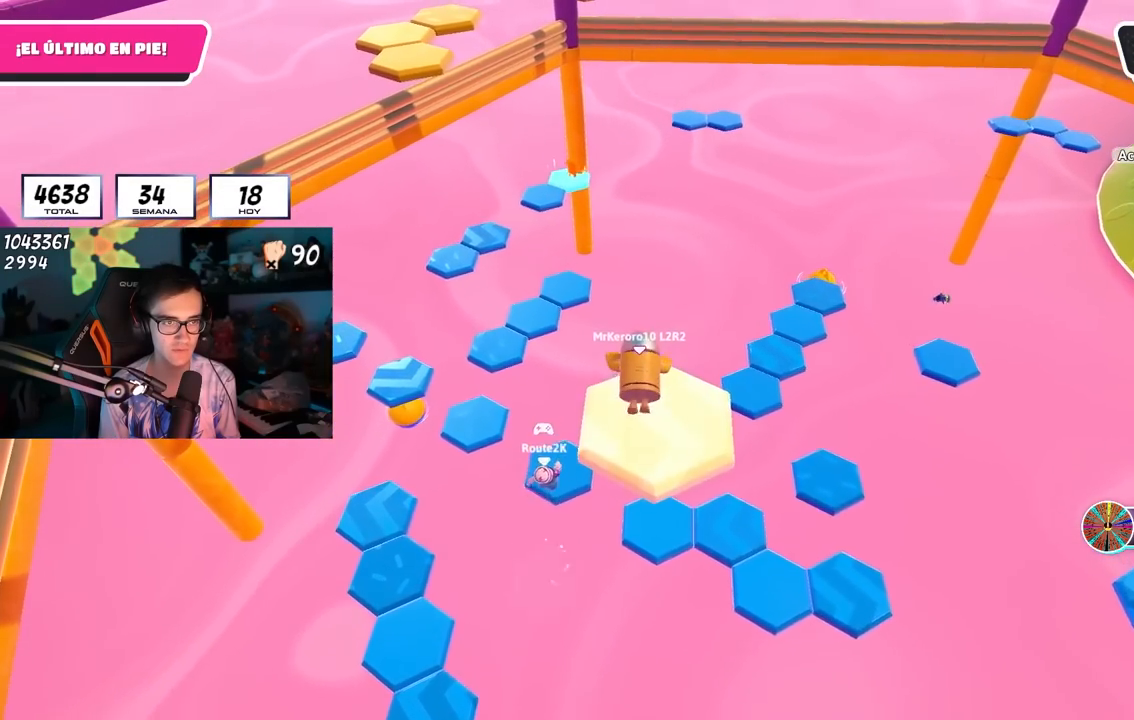
{"buttons": ["CROSS"], "left_stick": "up-right", "right_stick": "center", "events": [[17, "right_stick", "down"], [117, "left_stick", "up"], [250, "left_stick", "up-right"], [383, "right_stick", "right"], [450, "right_stick", "center"], [483, "CROSS", "down"]]}
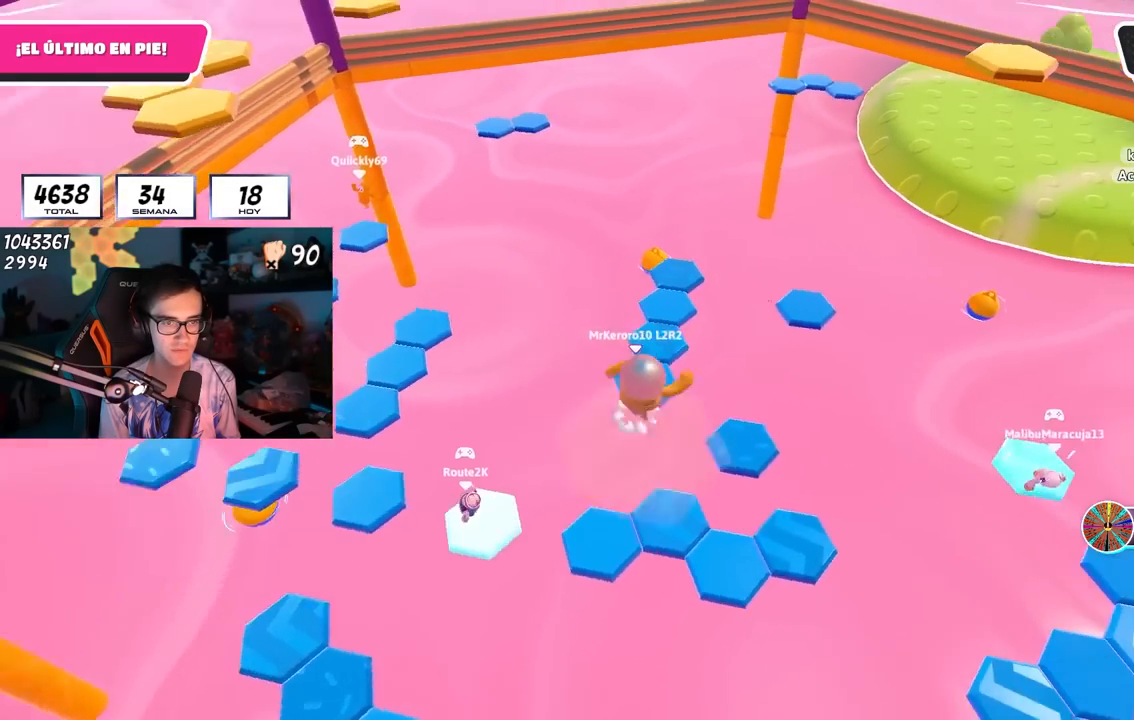
{"buttons": [], "left_stick": "up-left", "right_stick": "center", "events": [[100, "CROSS", "up"], [100, "left_stick", "right"], [183, "right_stick", "down-right"], [217, "left_stick", "up-left"], [383, "right_stick", "center"]]}
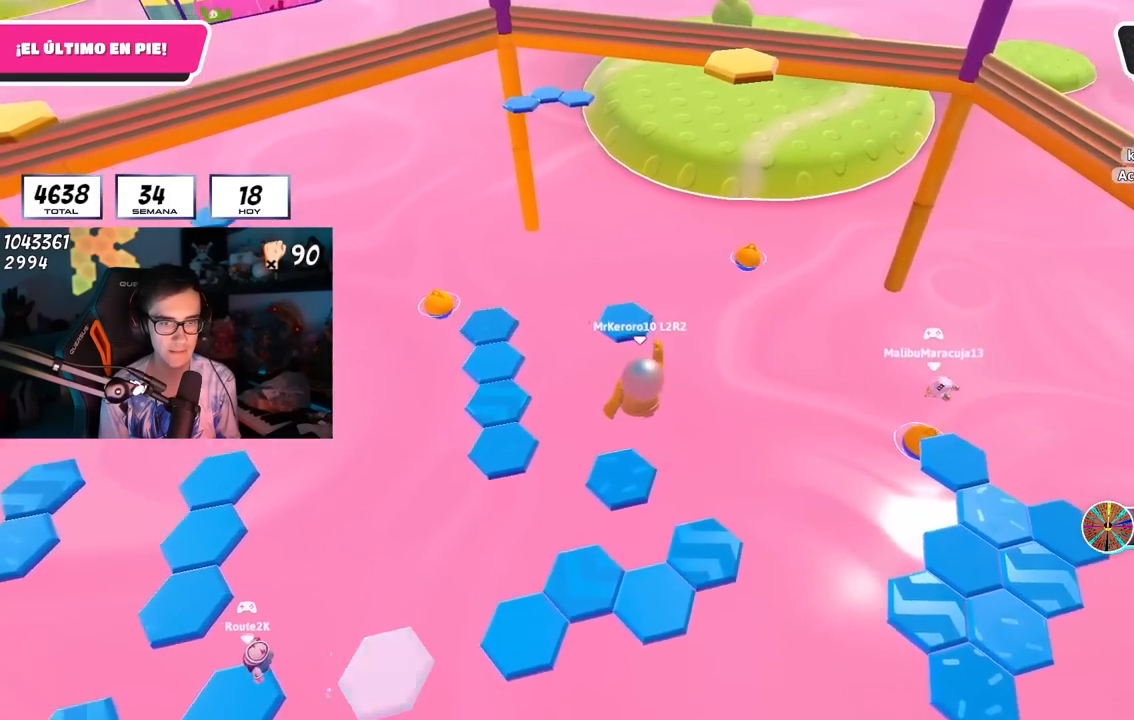
{"buttons": [], "left_stick": "center", "right_stick": "center", "events": [[67, "left_stick", "center"], [117, "left_stick", "left"], [283, "left_stick", "center"], [283, "right_stick", "down-right"], [367, "left_stick", "up-right"], [433, "right_stick", "center"], [483, "left_stick", "center"]]}
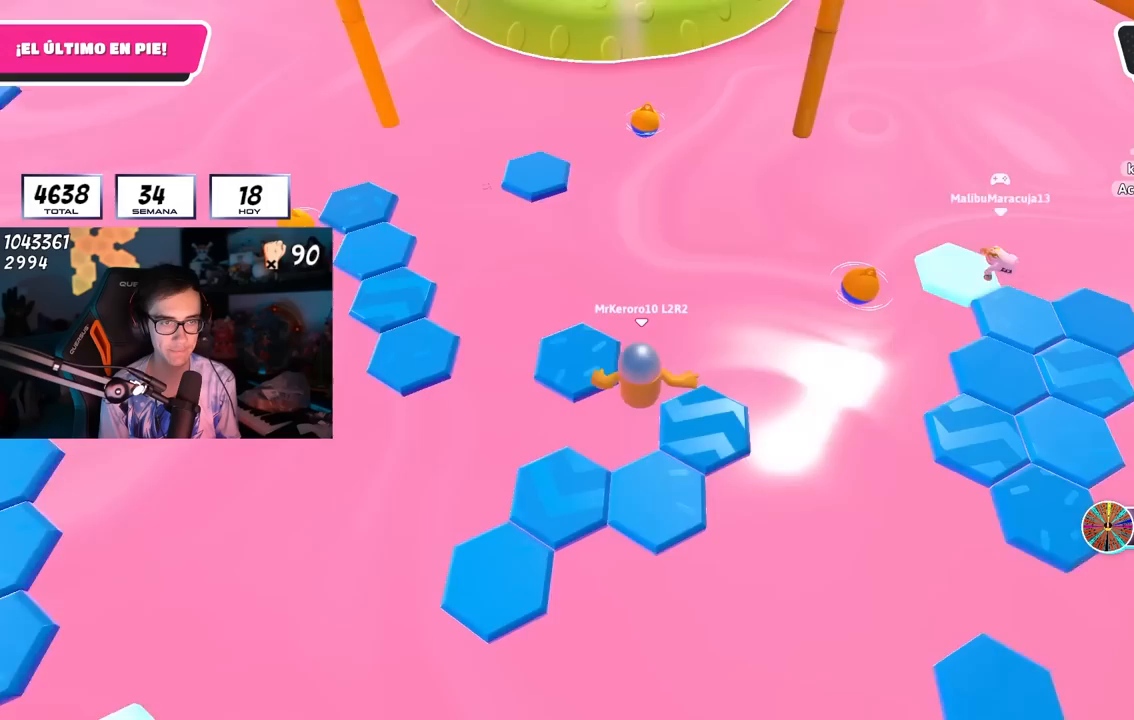
{"buttons": [], "left_stick": "up", "right_stick": "center", "events": [[83, "left_stick", "right"], [200, "right_stick", "right"], [233, "left_stick", "center"], [300, "left_stick", "up"], [483, "right_stick", "center"]]}
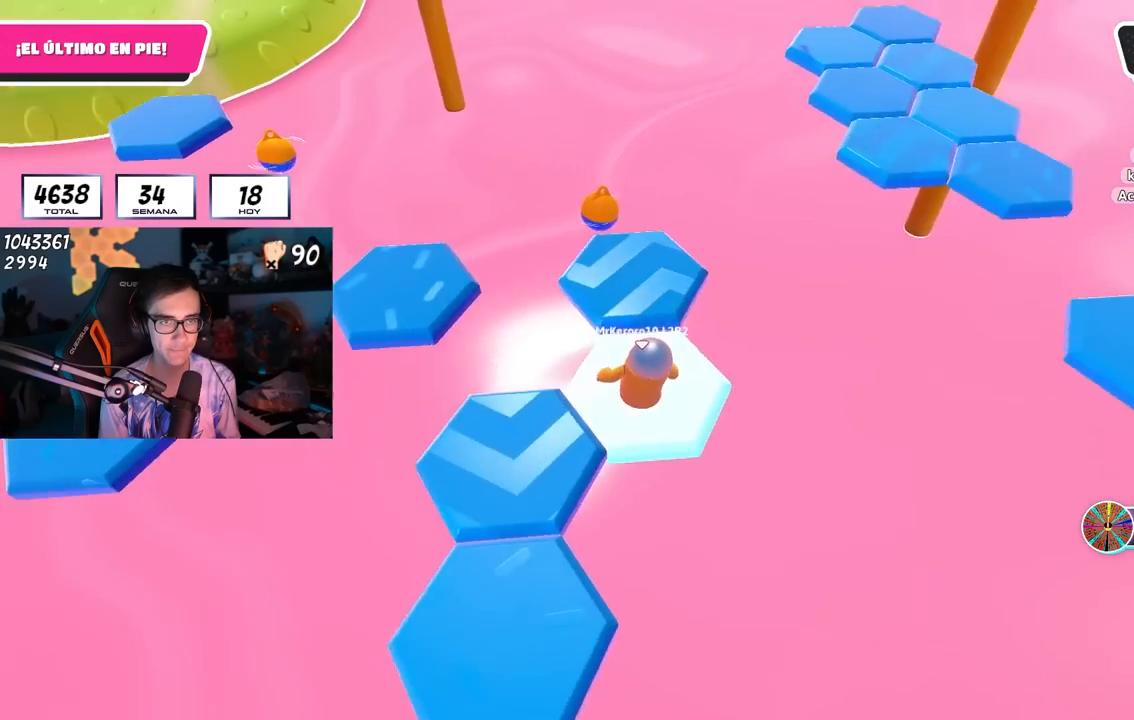
{"buttons": [], "left_stick": "up", "right_stick": "left", "events": [[67, "left_stick", "up-right"], [233, "right_stick", "left"], [250, "left_stick", "up-left"], [367, "left_stick", "up-right"], [450, "left_stick", "up"]]}
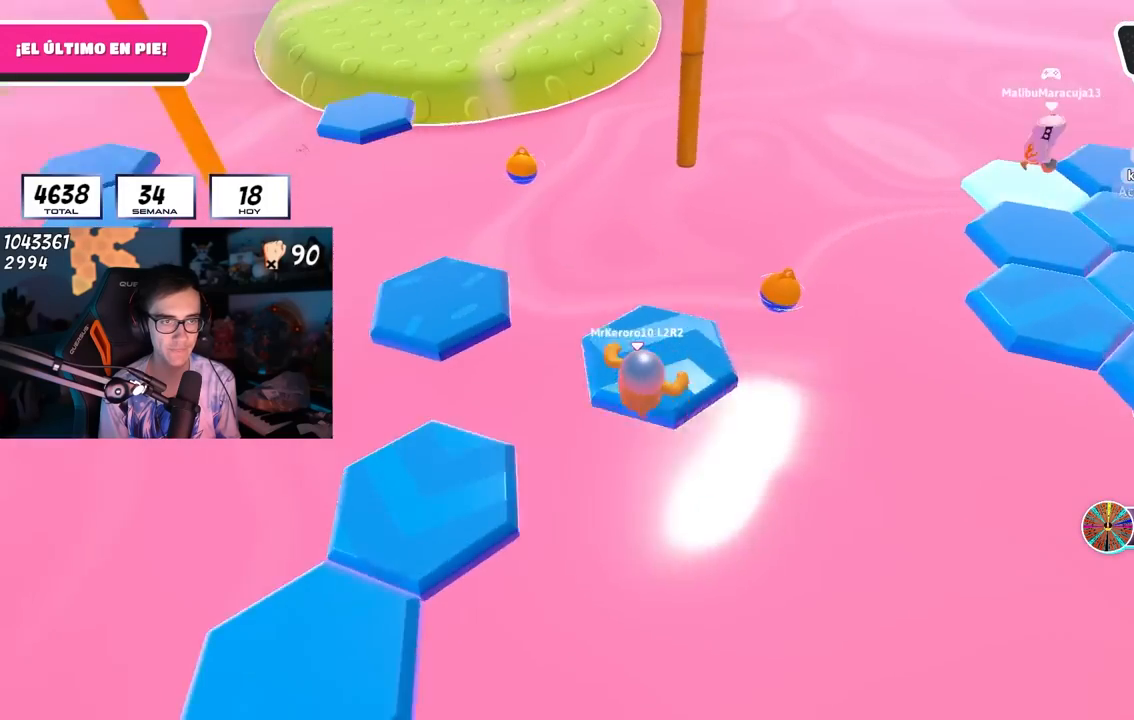
{"buttons": ["CROSS"], "left_stick": "left", "right_stick": "center", "events": [[67, "left_stick", "center"], [217, "left_stick", "left"], [367, "right_stick", "center"], [433, "CROSS", "down"]]}
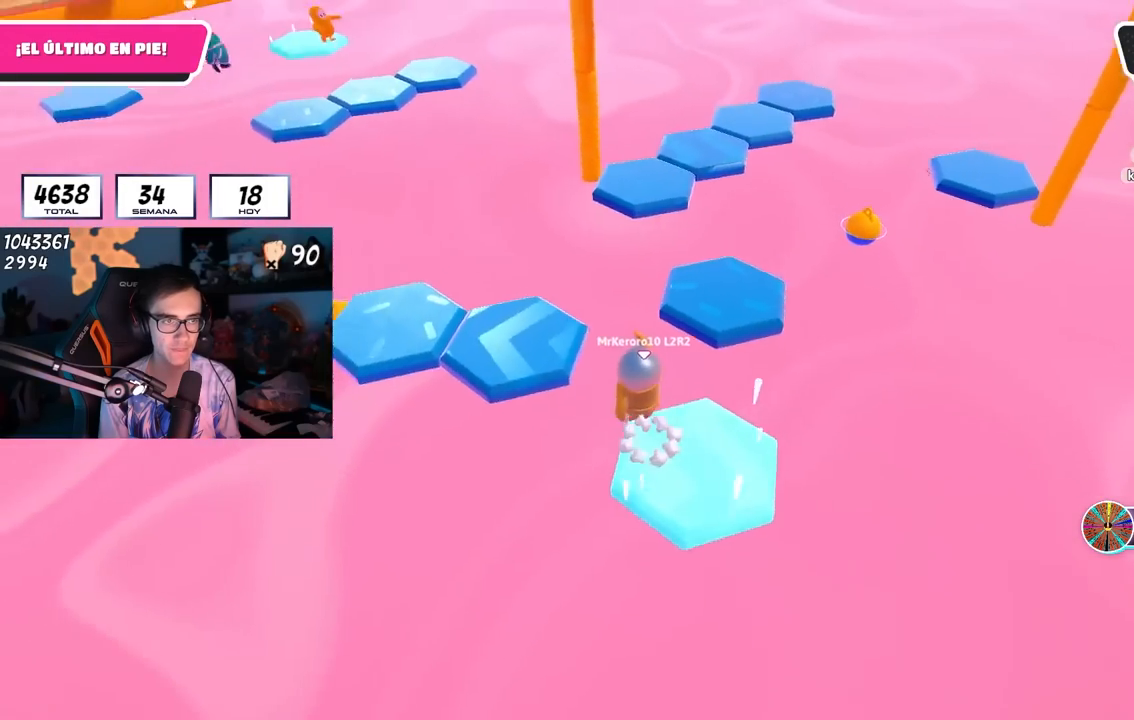
{"buttons": [], "left_stick": "up-left", "right_stick": "center", "events": [[33, "CROSS", "up"], [50, "left_stick", "center"], [150, "left_stick", "up"], [267, "SQUARE", "down"], [350, "SQUARE", "up"], [350, "left_stick", "up-left"]]}
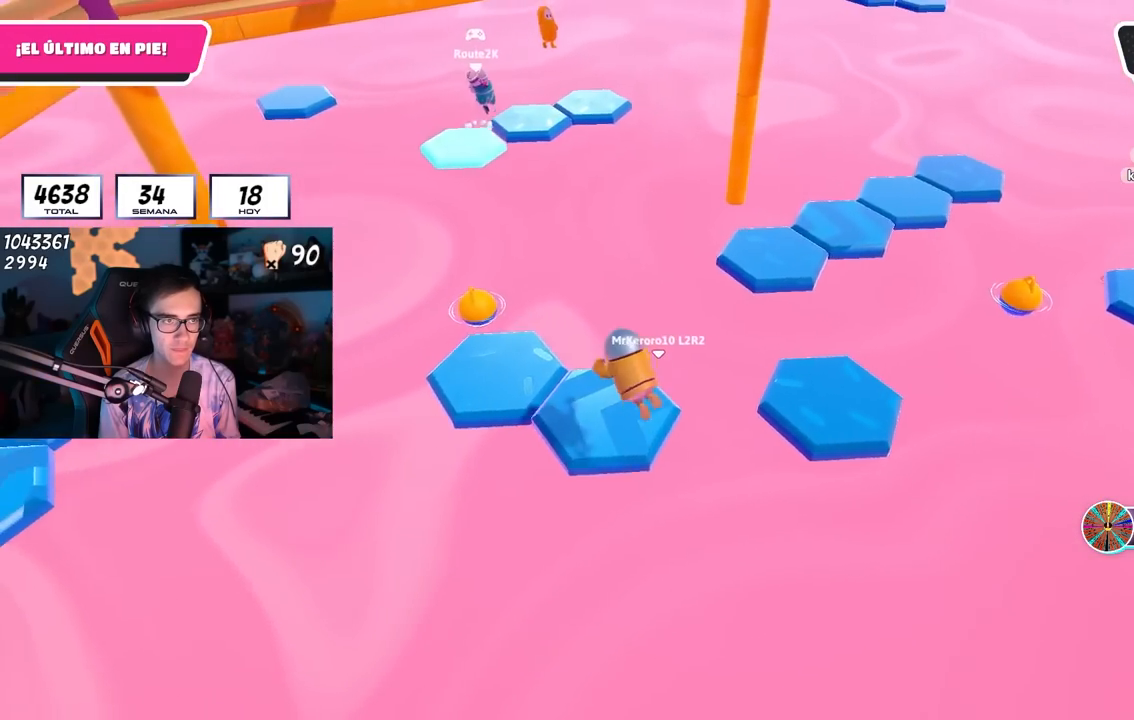
{"buttons": [], "left_stick": "center", "right_stick": "center", "events": [[17, "left_stick", "center"], [33, "right_stick", "up-left"], [350, "right_stick", "center"]]}
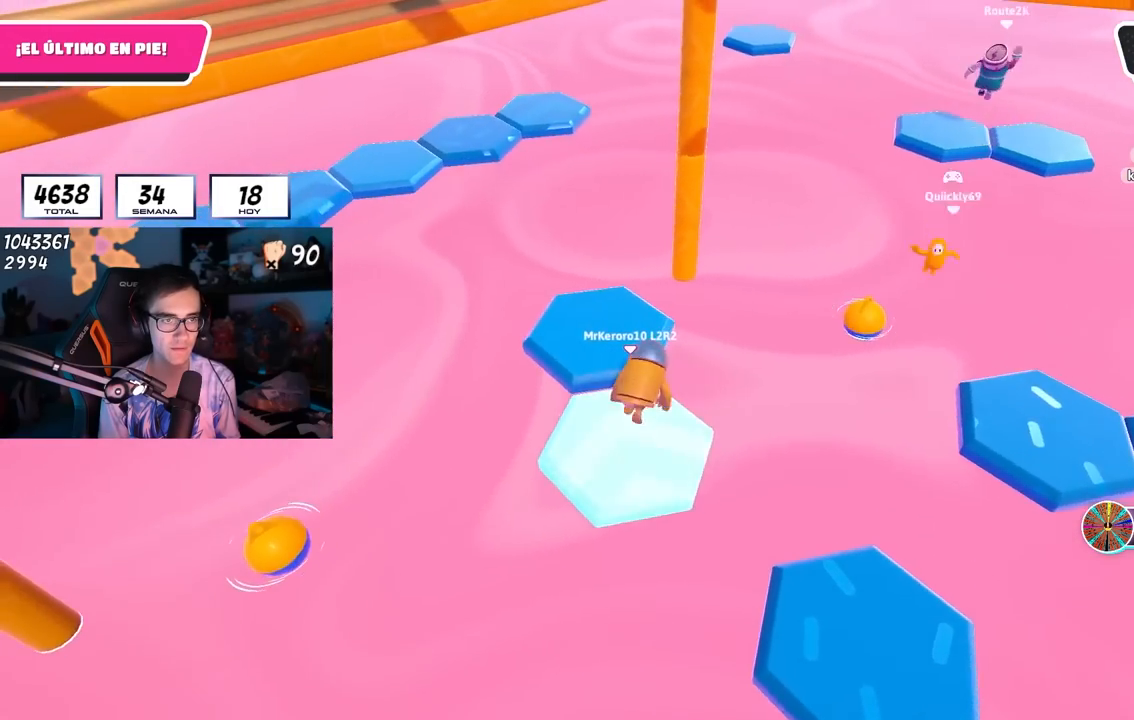
{"buttons": [], "left_stick": "up-right", "right_stick": "center", "events": [[333, "CROSS", "down"], [400, "left_stick", "up-left"], [467, "CROSS", "up"], [500, "left_stick", "up-right"]]}
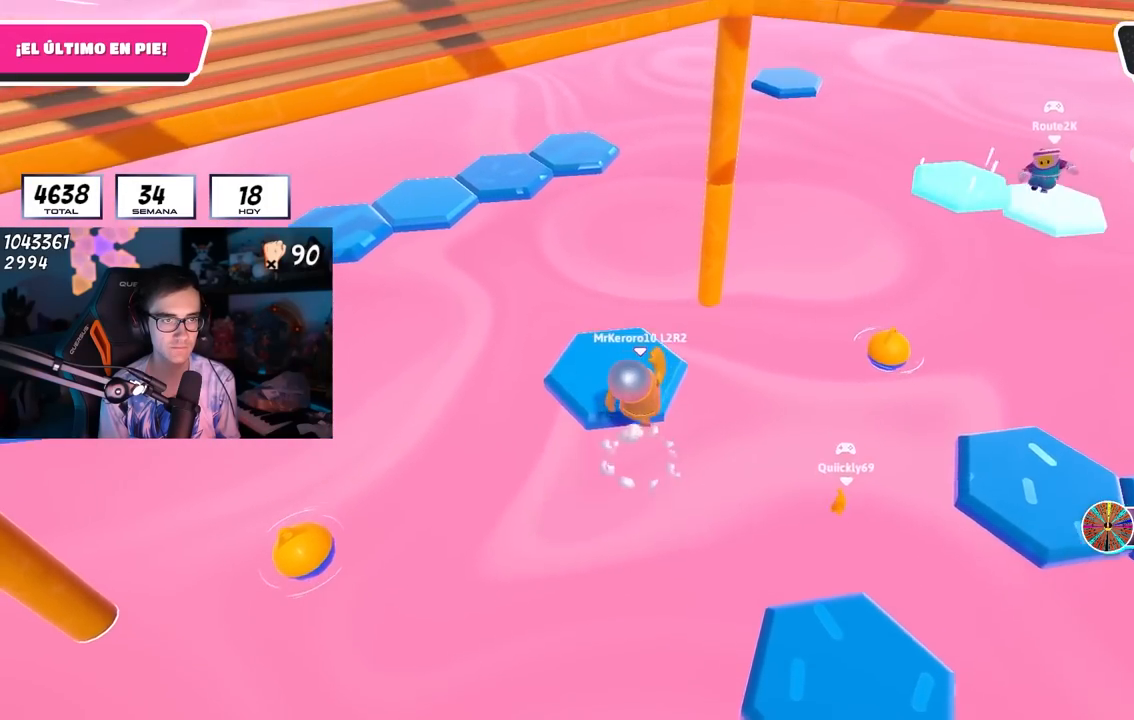
{"buttons": [], "left_stick": "up", "right_stick": "left", "events": [[67, "left_stick", "up"], [283, "SQUARE", "down"], [383, "SQUARE", "up"], [467, "right_stick", "left"]]}
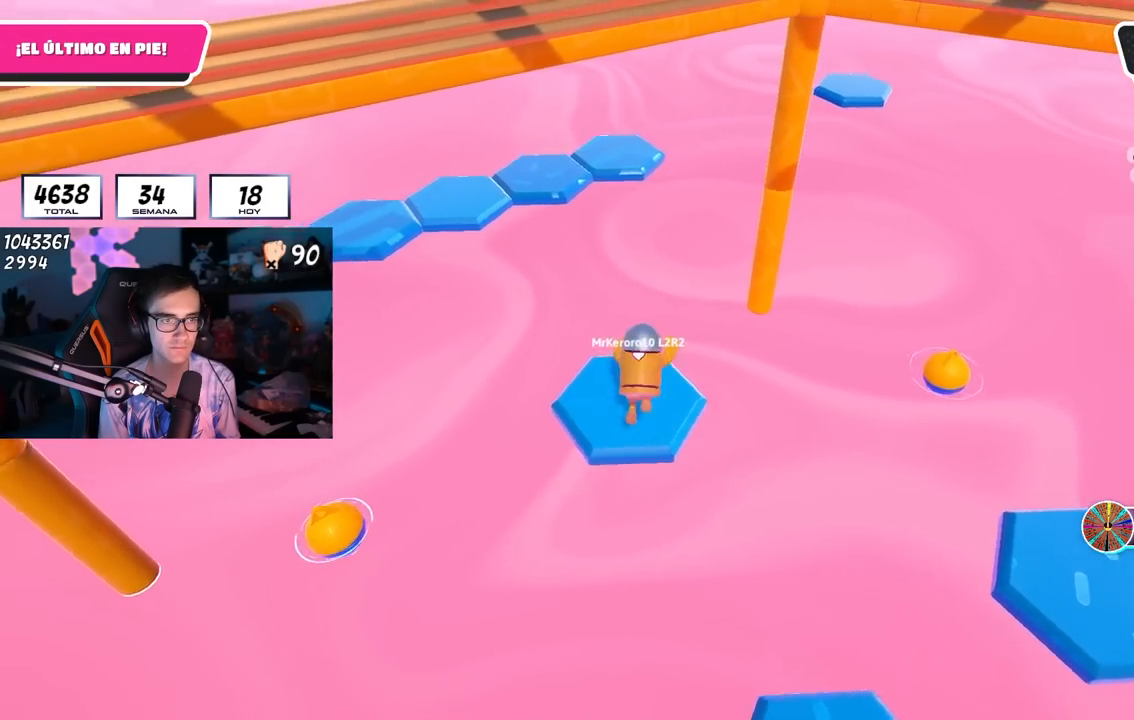
{"buttons": [], "left_stick": "up", "right_stick": "down", "events": [[133, "right_stick", "center"], [333, "right_stick", "down"]]}
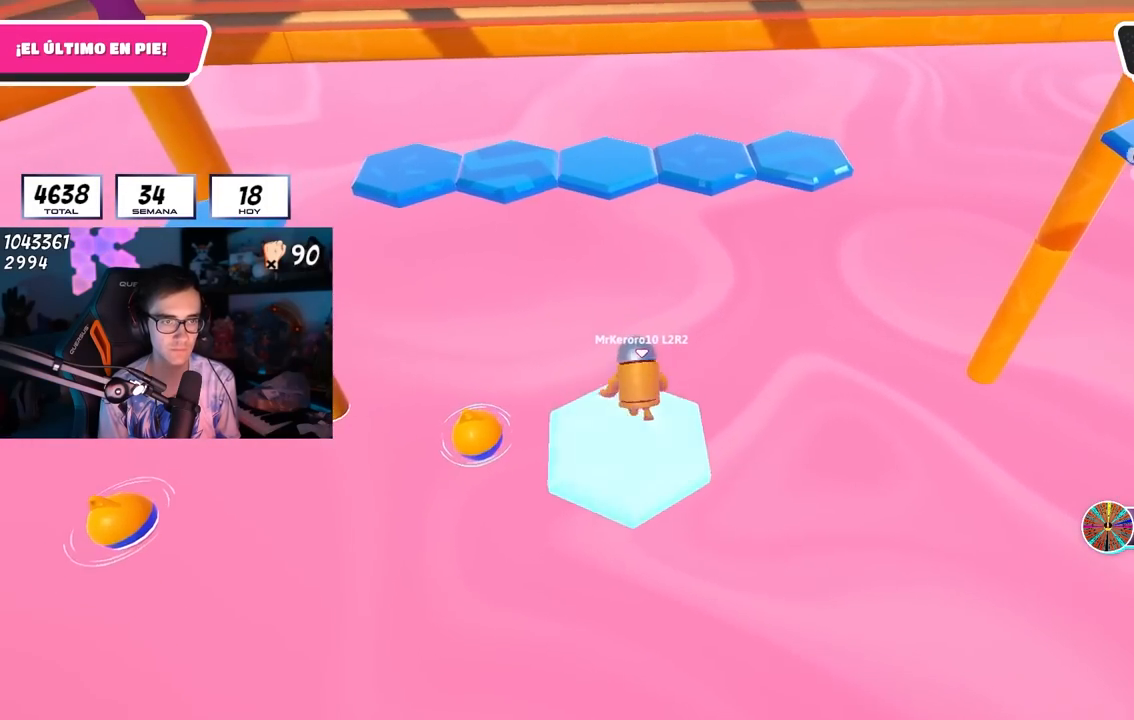
{"buttons": ["CROSS"], "left_stick": "up", "right_stick": "center", "events": [[83, "right_stick", "center"], [400, "CROSS", "down"]]}
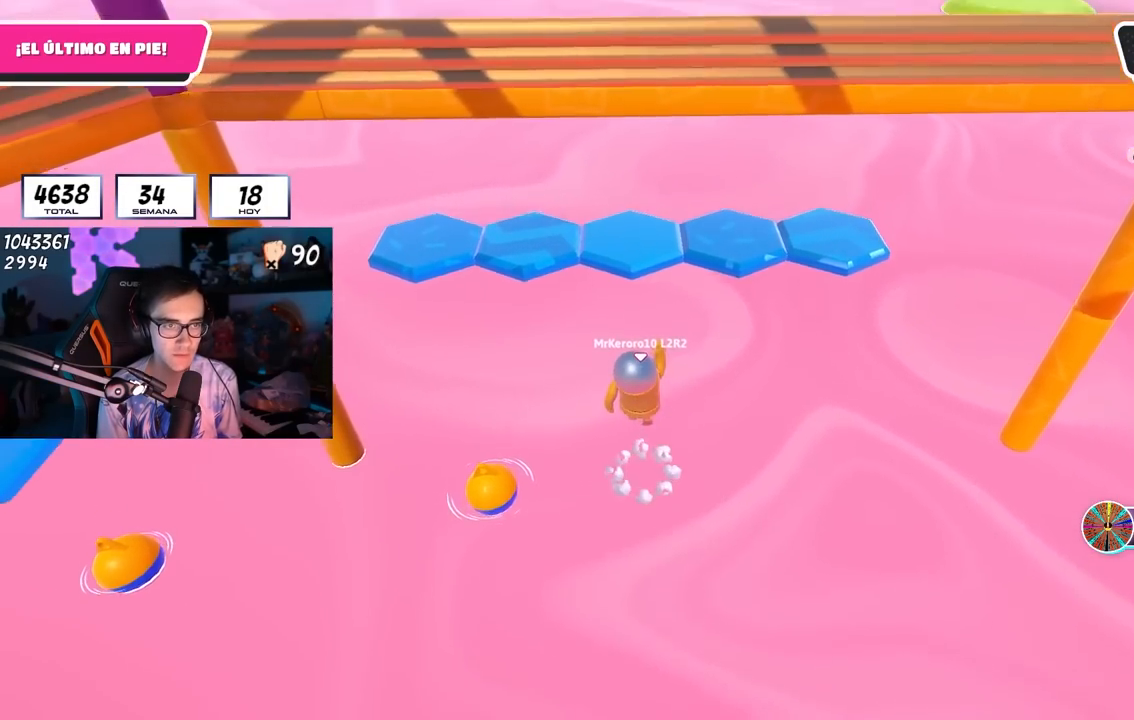
{"buttons": [], "left_stick": "up", "right_stick": "center", "events": [[200, "CROSS", "up"], [350, "SQUARE", "down"], [500, "SQUARE", "up"]]}
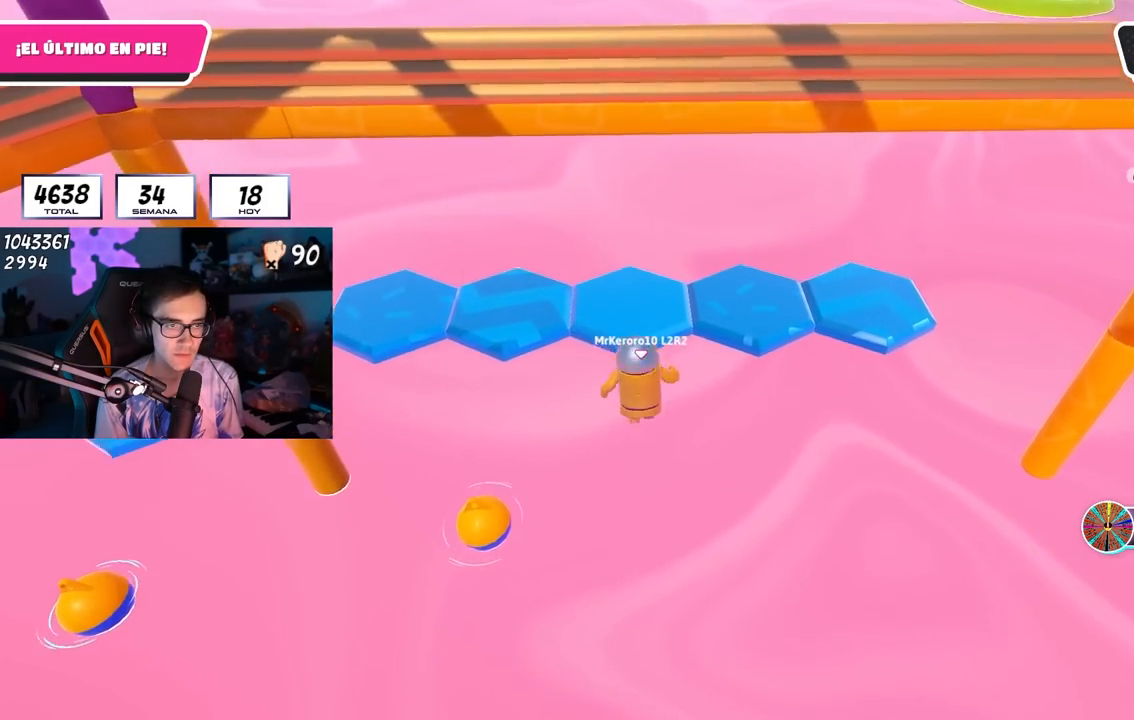
{"buttons": [], "left_stick": "up", "right_stick": "left", "events": [[100, "right_stick", "up-left"], [300, "right_stick", "left"]]}
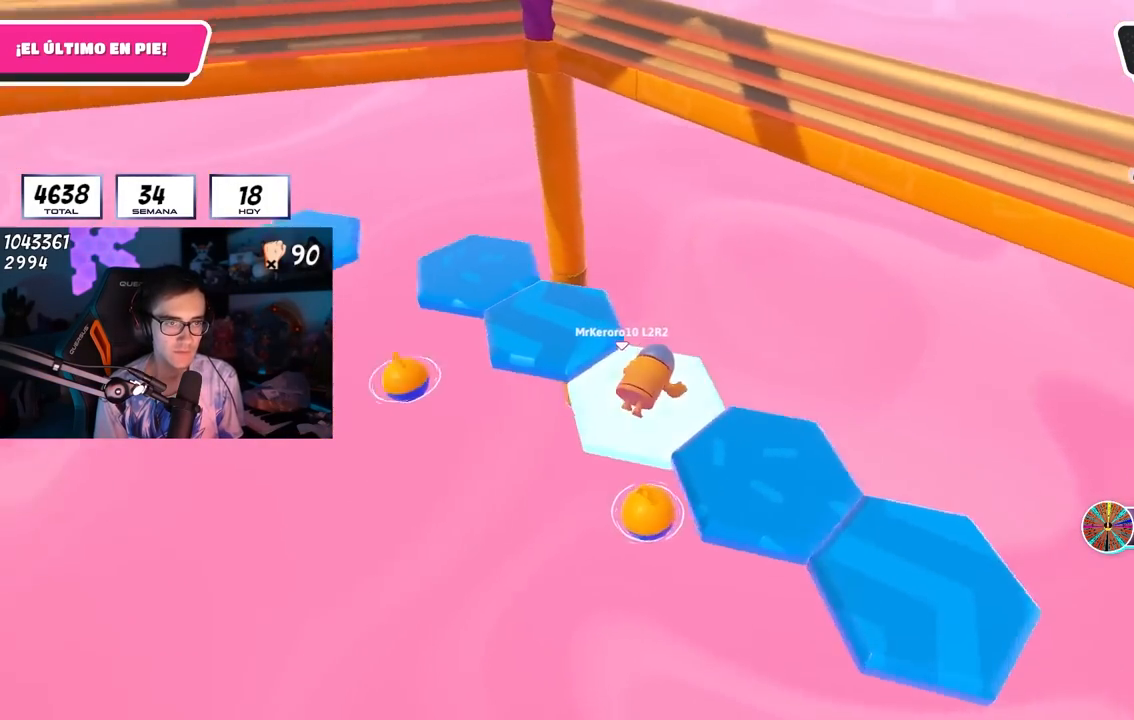
{"buttons": ["CROSS"], "left_stick": "up", "right_stick": "center", "events": [[117, "right_stick", "center"], [383, "CROSS", "down"]]}
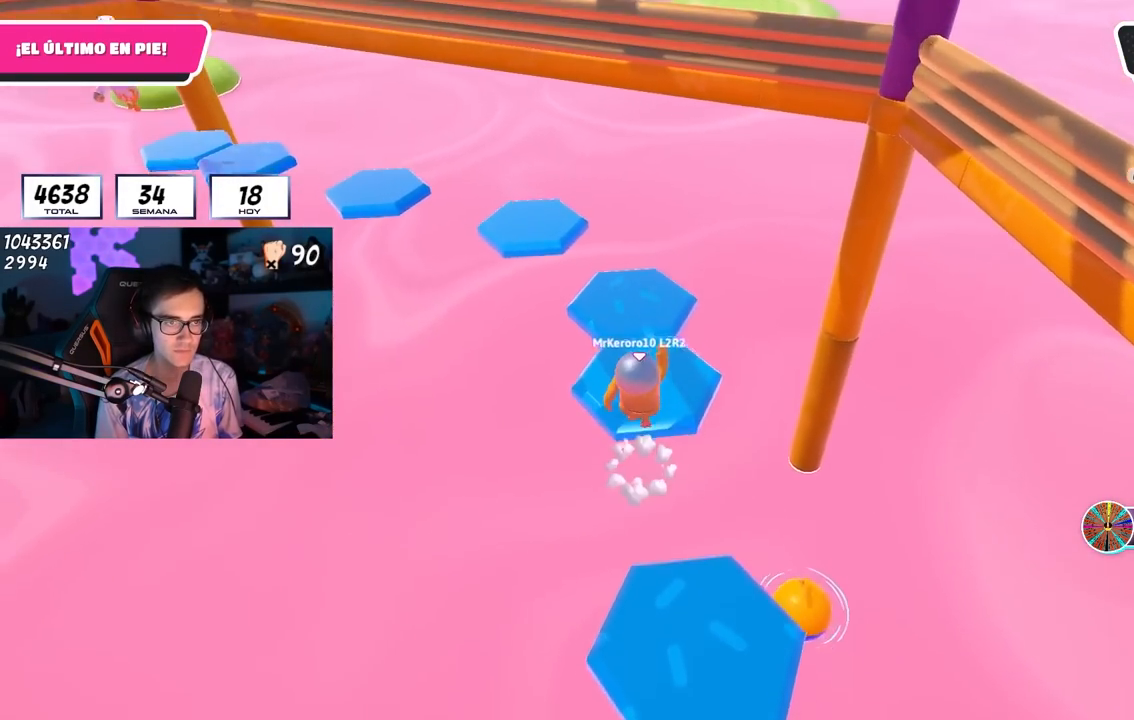
{"buttons": [], "left_stick": "up", "right_stick": "left", "events": [[83, "CROSS", "up"], [217, "SQUARE", "down"], [317, "SQUARE", "up"], [433, "right_stick", "left"]]}
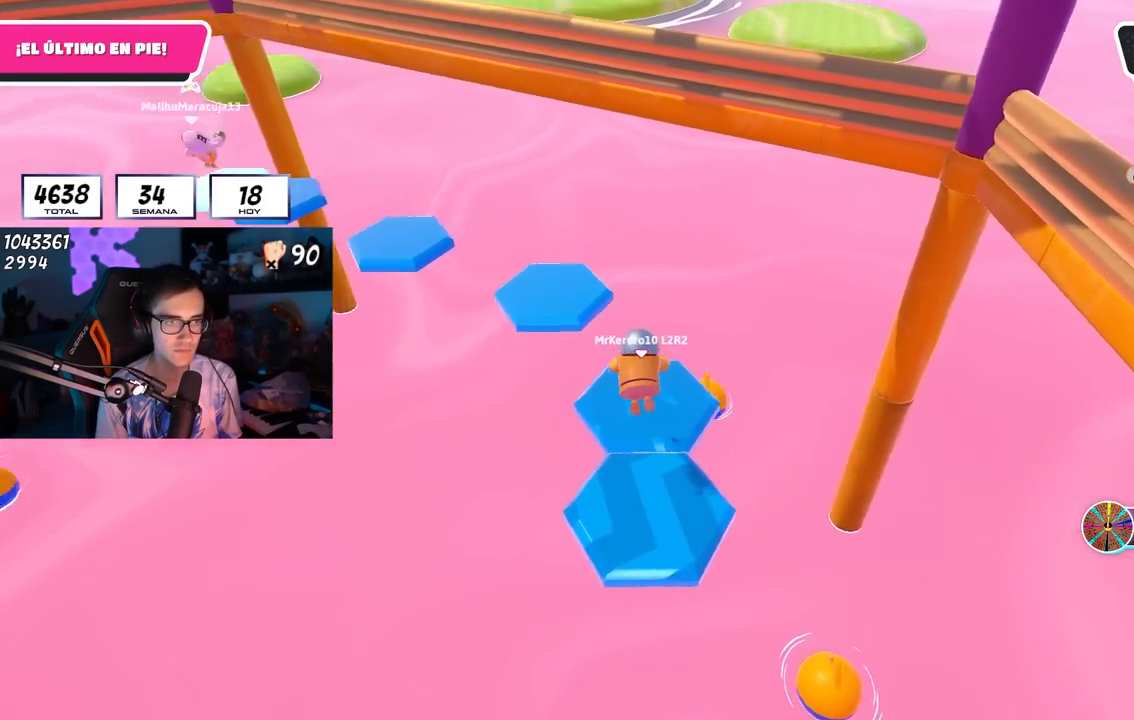
{"buttons": [], "left_stick": "up", "right_stick": "center", "events": [[117, "left_stick", "center"], [267, "left_stick", "up"], [300, "right_stick", "down"], [400, "right_stick", "center"]]}
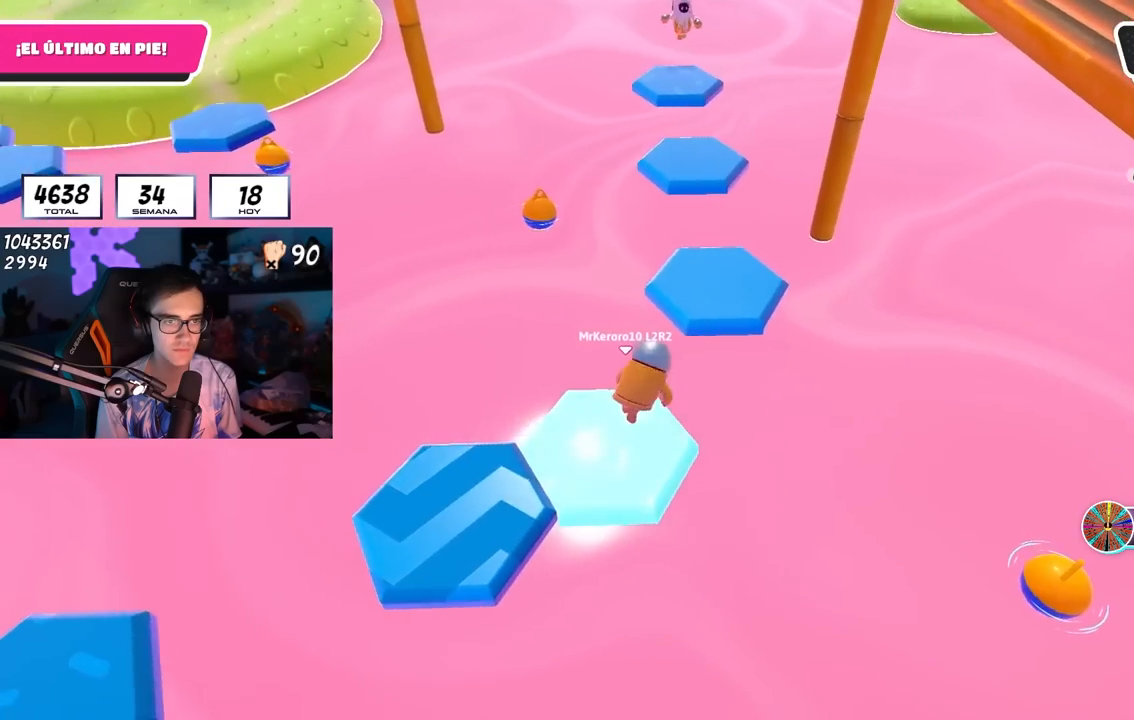
{"buttons": [], "left_stick": "up-right", "right_stick": "left", "events": [[67, "left_stick", "up-right"], [233, "CROSS", "down"], [367, "CROSS", "up"], [467, "right_stick", "left"]]}
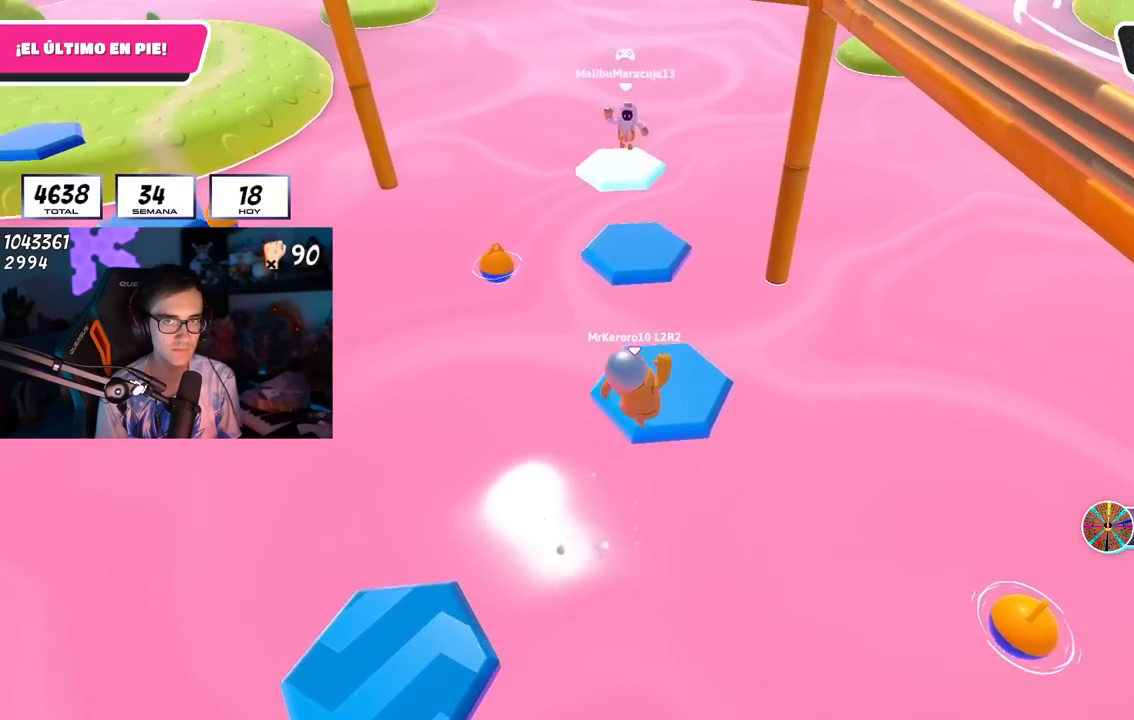
{"buttons": [], "left_stick": "up-left", "right_stick": "left", "events": [[100, "left_stick", "up-left"]]}
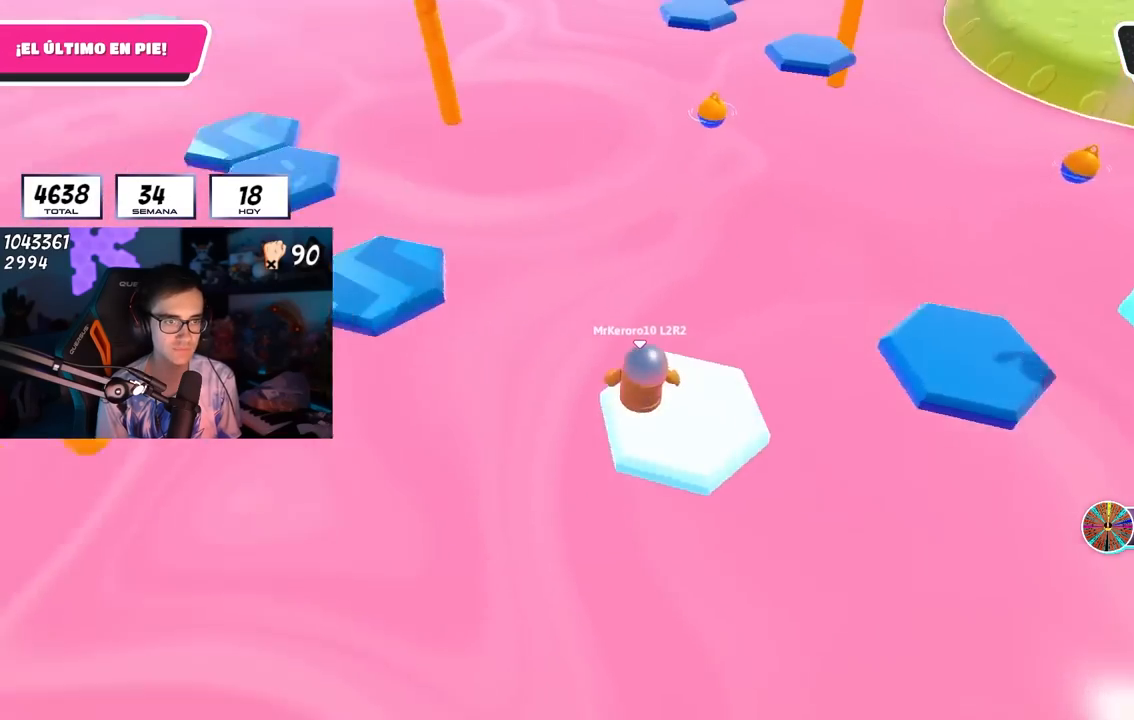
{"buttons": [], "left_stick": "up", "right_stick": "center", "events": [[167, "right_stick", "center"], [200, "left_stick", "up"], [217, "CROSS", "down"], [383, "CROSS", "up"]]}
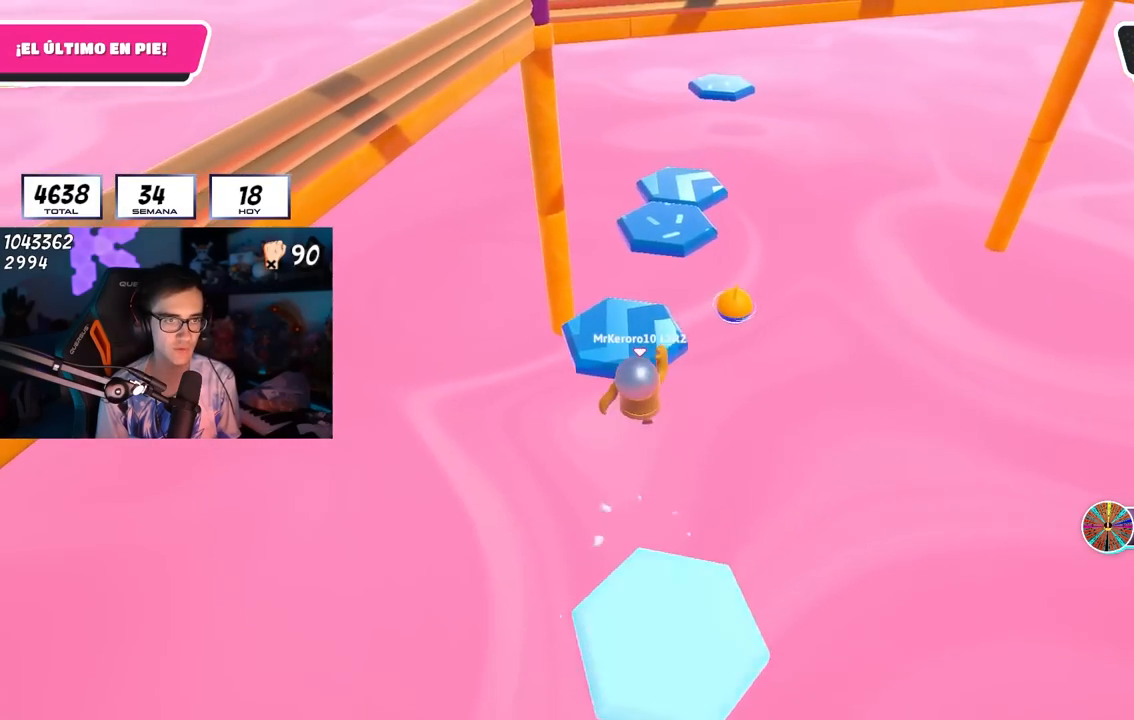
{"buttons": ["L2"], "left_stick": "center", "right_stick": "up-right", "events": [[33, "SQUARE", "down"], [150, "SQUARE", "up"], [250, "left_stick", "center"], [367, "right_stick", "right"], [467, "L2", "down"], [483, "right_stick", "up-right"]]}
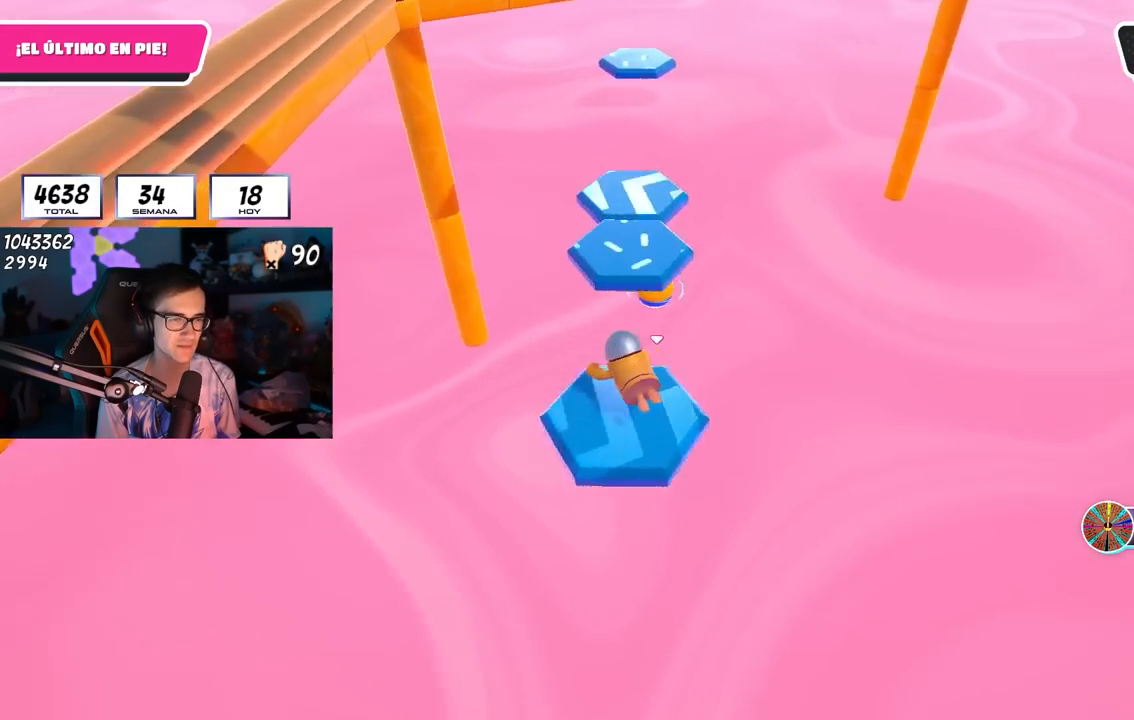
{"buttons": ["CROSS"], "left_stick": "up-left", "right_stick": "center", "events": [[117, "L2", "up"], [150, "right_stick", "center"], [383, "left_stick", "up-left"], [500, "CROSS", "down"]]}
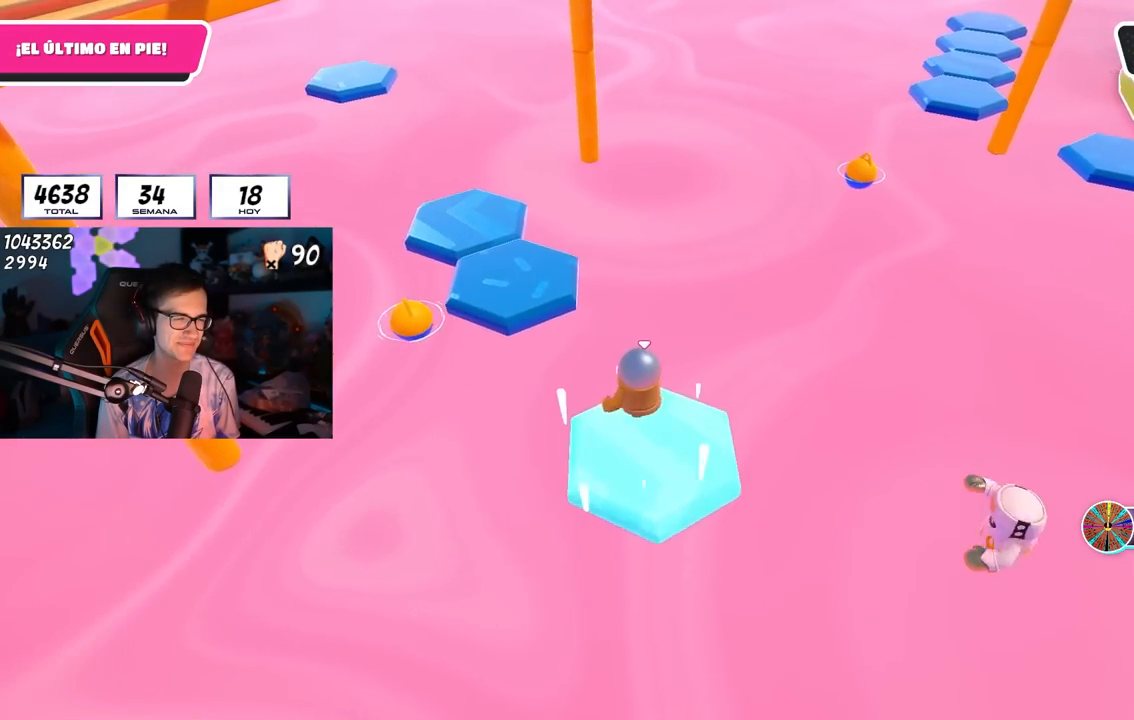
{"buttons": [], "left_stick": "up-left", "right_stick": "center", "events": [[150, "CROSS", "up"], [350, "SQUARE", "down"], [483, "SQUARE", "up"]]}
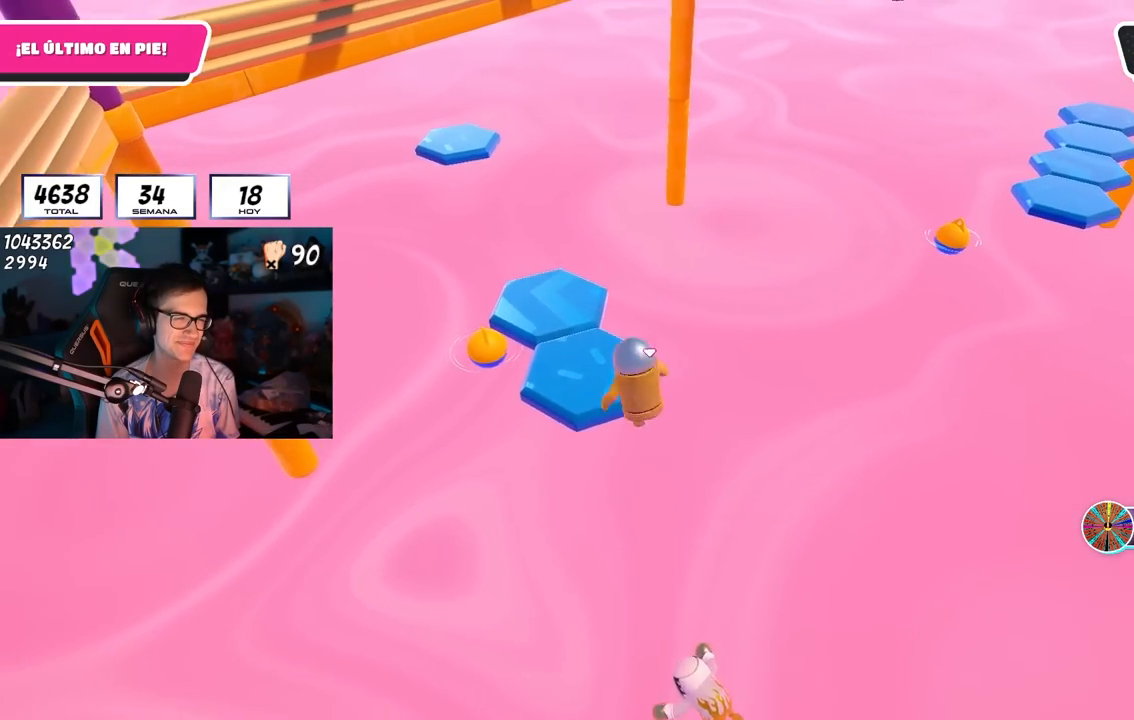
{"buttons": [], "left_stick": "center", "right_stick": "center", "events": [[17, "left_stick", "up"], [233, "right_stick", "right"], [317, "left_stick", "center"], [417, "right_stick", "center"]]}
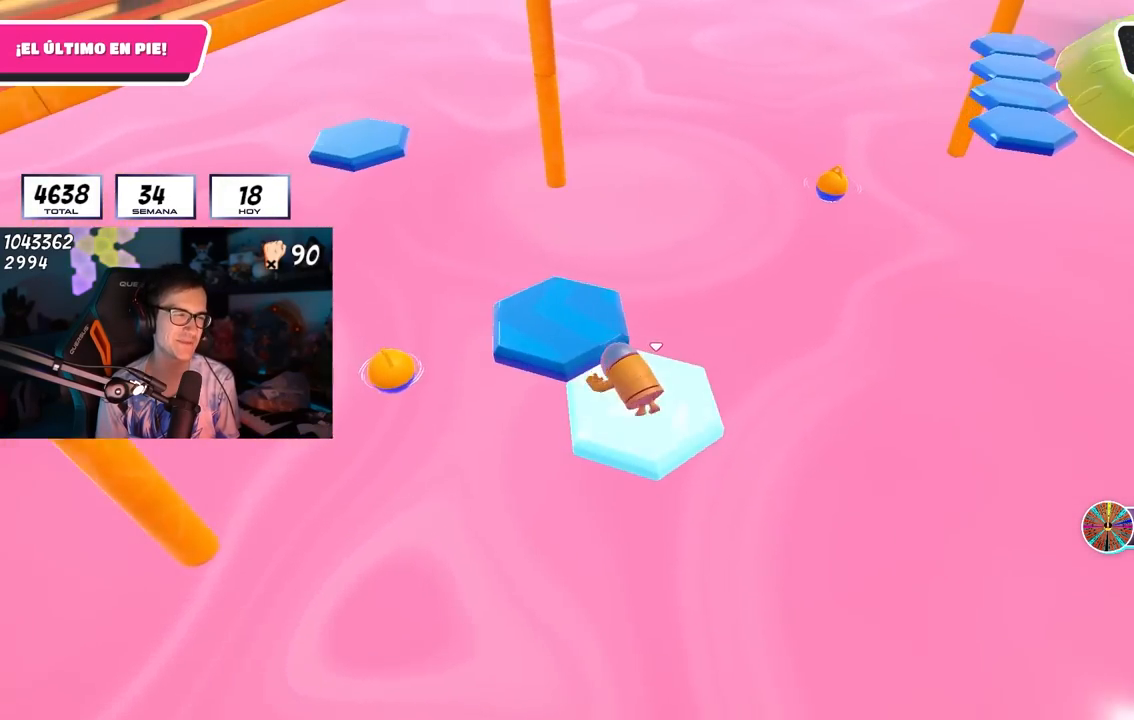
{"buttons": [], "left_stick": "up-left", "right_stick": "center", "events": [[233, "CROSS", "down"], [283, "left_stick", "up-left"], [400, "CROSS", "up"]]}
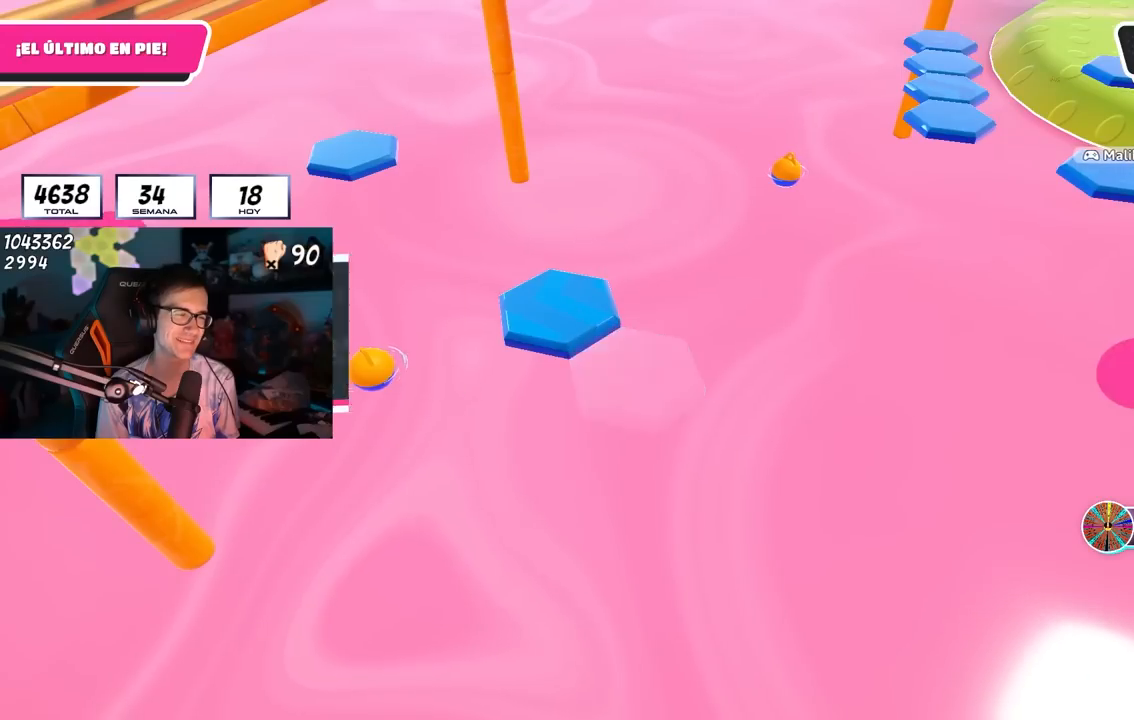
{"buttons": [], "left_stick": "center", "right_stick": "center", "events": [[50, "left_stick", "center"]]}